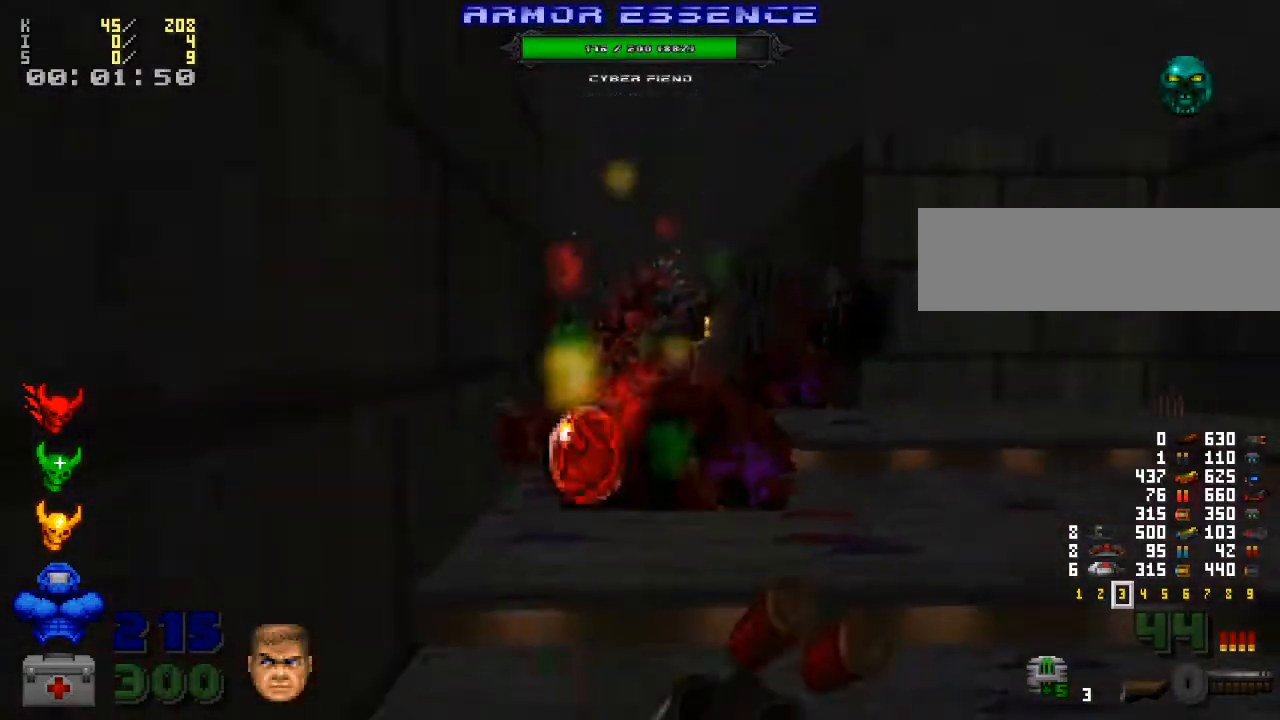
Gameplay with keyboard and mouse; each line is a JSON object with the keys and mouse buttons held at the frame after it. "events" lists presses ("down") and releases ("up") of ".", "/", "0", "1", "2", "3", "4", "5", "6", "7", "8", "9", "a", "alt_l", "alt_r", "b", "backslash", "backspace", "c", "caps_lock", "comma", "ctrl_l", "ctrl_r", "d", "down", "e", "equals", "escape", "f", "f1", "f10", "f11", "f12", "f2", "f3", "f4", "f5", "f6", "f7", "f8", "f9", "g", "h", "i", "j", "k", "l", "lbracket", "left", "m", "minus", "n", "o", "p", "q", "quote", "r", "rbracket", "return", "right", "s", "semicolon", "shift_l", "shift_r", "space", "super", "t", "tab", "tilde", "u", "up", "v", "w", "x", "y", "z", "mouse_left", "mouse_wheel" and "mouse_right" between this image and that frame as [ms after this image, input, new state], when the widget could be followed in between. "mouse_left", "mouse_wheel", "mouse_right" = the "left", "wheel", "right" buttons of the "mouse" list. No other keys are recorded. "wheel" means that the mouse wheel is clicked or scrolled. Mouse movement is not recorded.
{"keys": ["w"], "mouse": [], "events": [[33, "w", "down"], [367, "w", "up"], [400, "w", "down"]]}
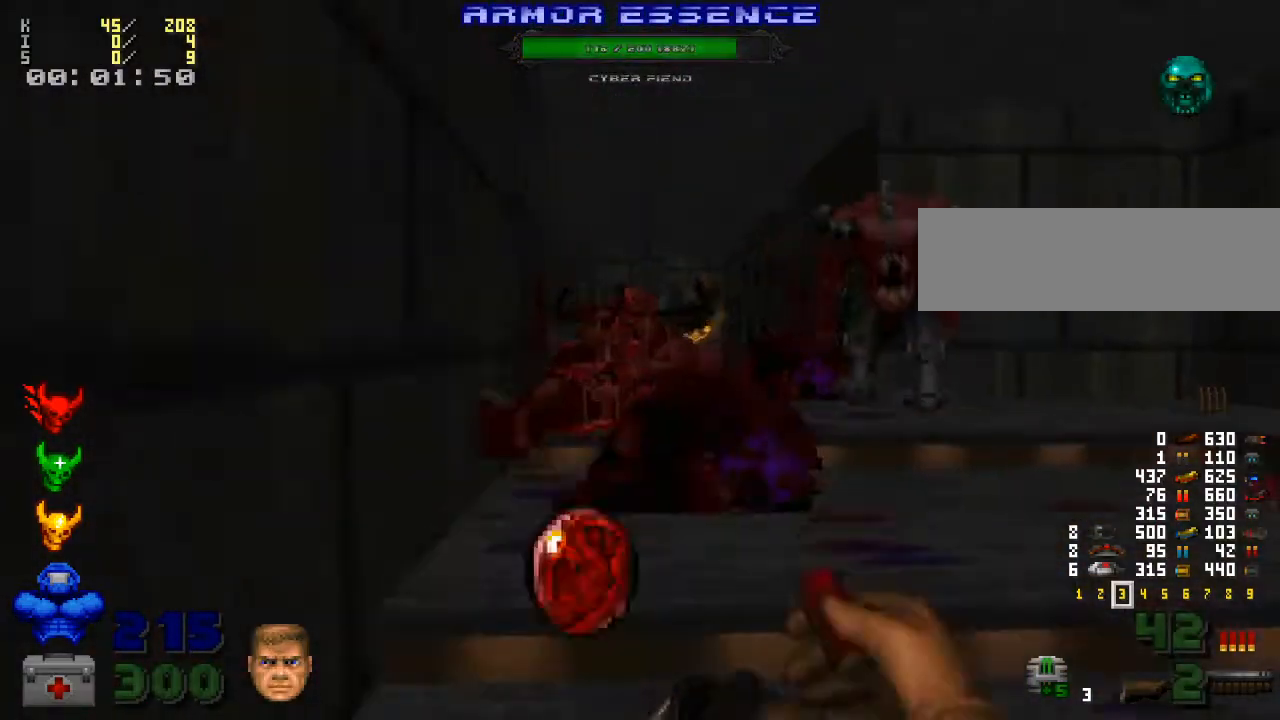
{"keys": ["s"], "mouse": [], "events": [[33, "w", "up"], [200, "s", "down"], [333, "mouse_left", "down"], [500, "mouse_left", "up"]]}
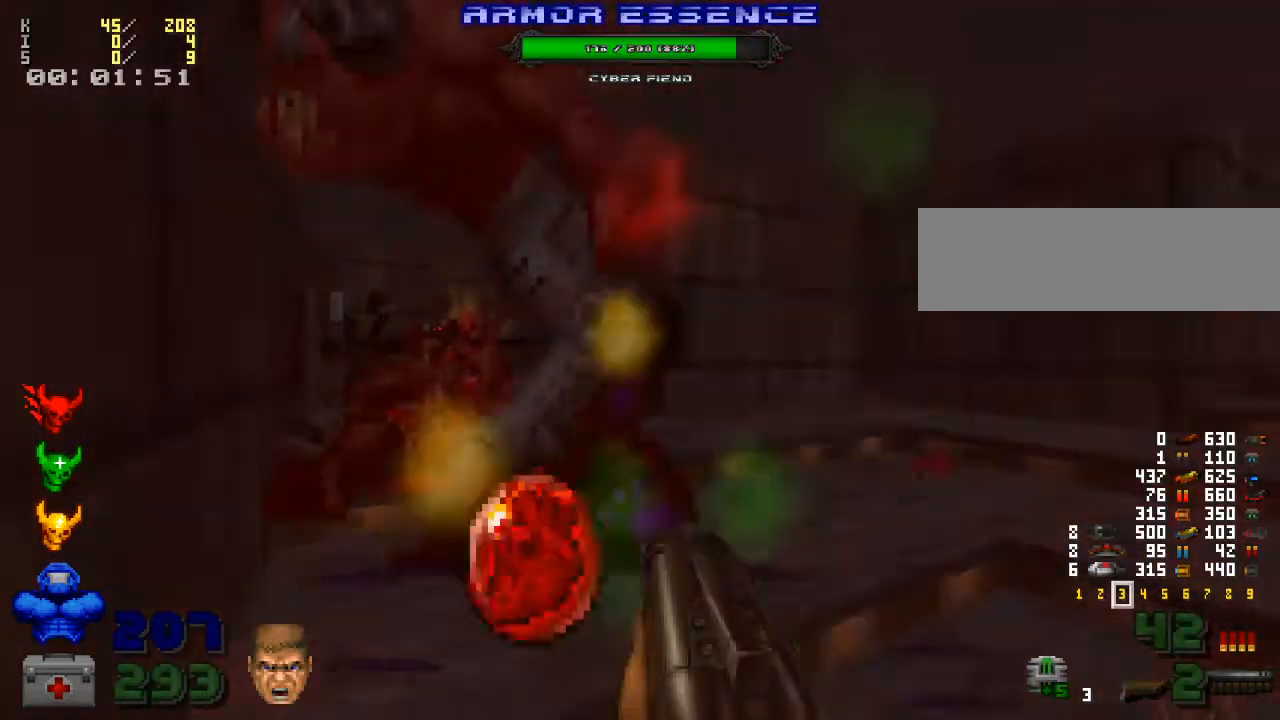
{"keys": ["s"], "mouse": ["left"], "events": [[100, "mouse_left", "down"], [267, "mouse_left", "up"], [333, "mouse_left", "down"]]}
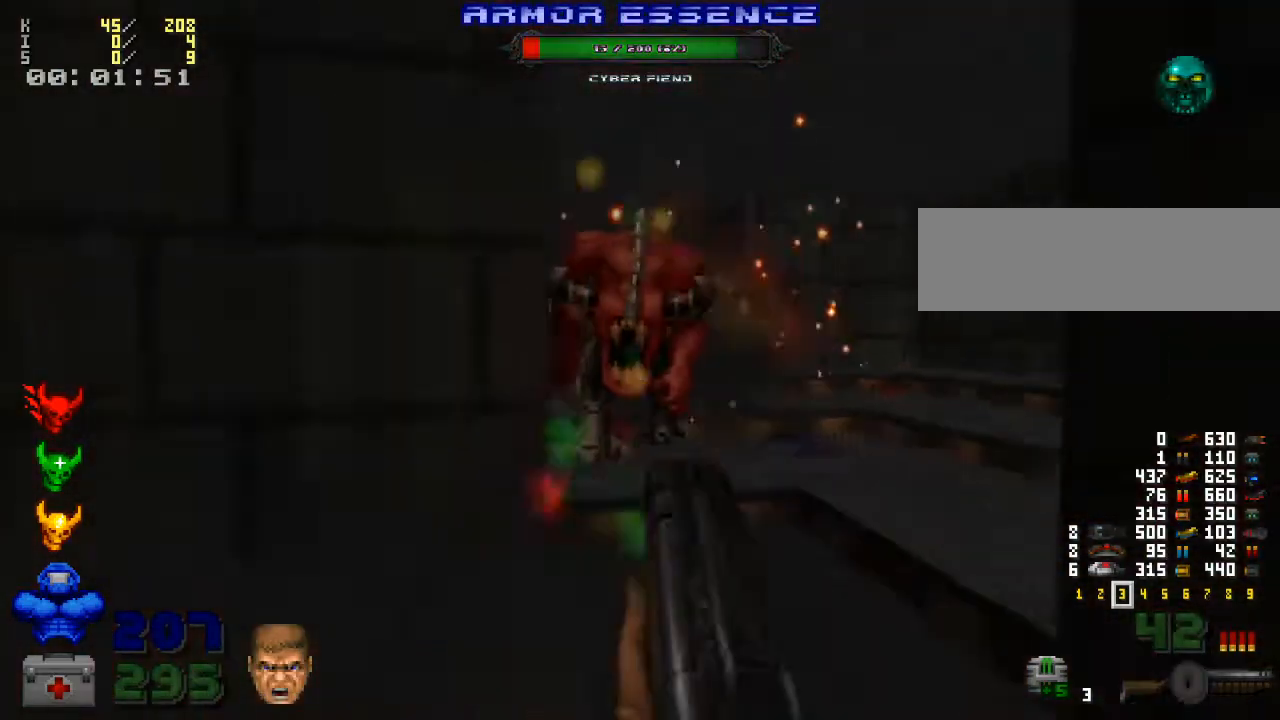
{"keys": ["s"], "mouse": [], "events": [[33, "s", "up"], [67, "mouse_left", "up"], [100, "w", "down"], [367, "w", "up"], [467, "s", "down"]]}
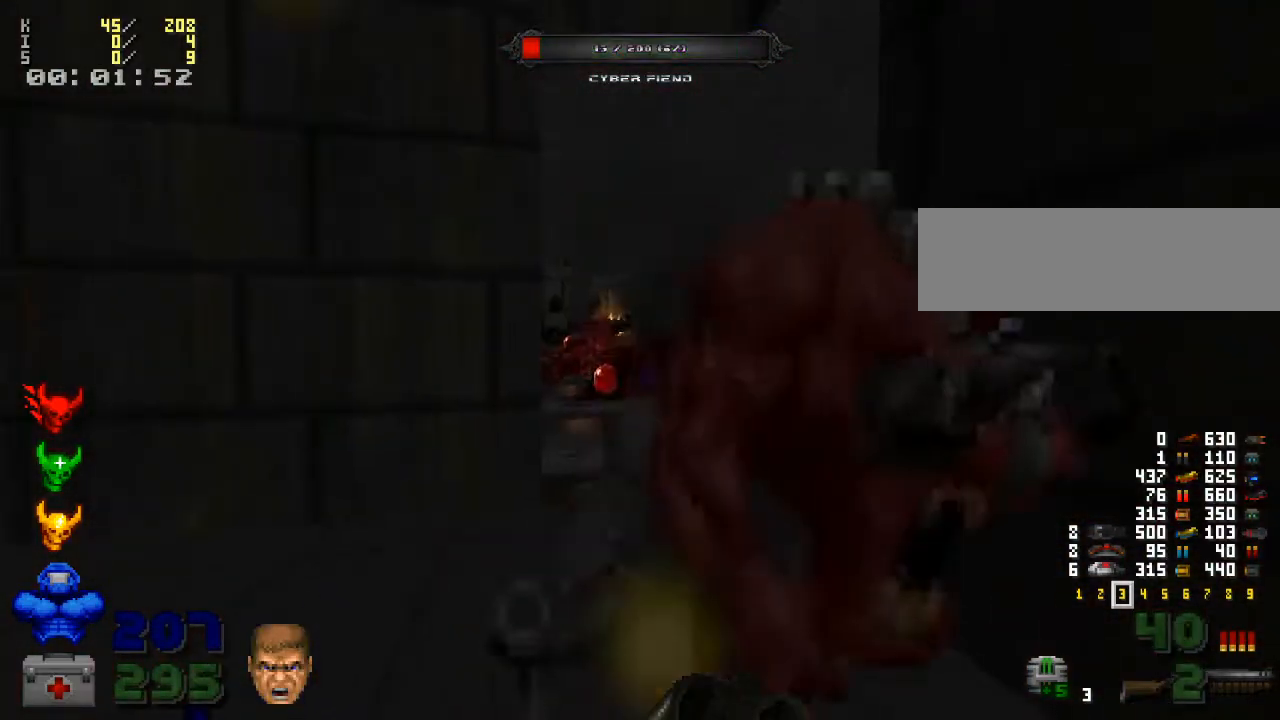
{"keys": ["s"], "mouse": [], "events": []}
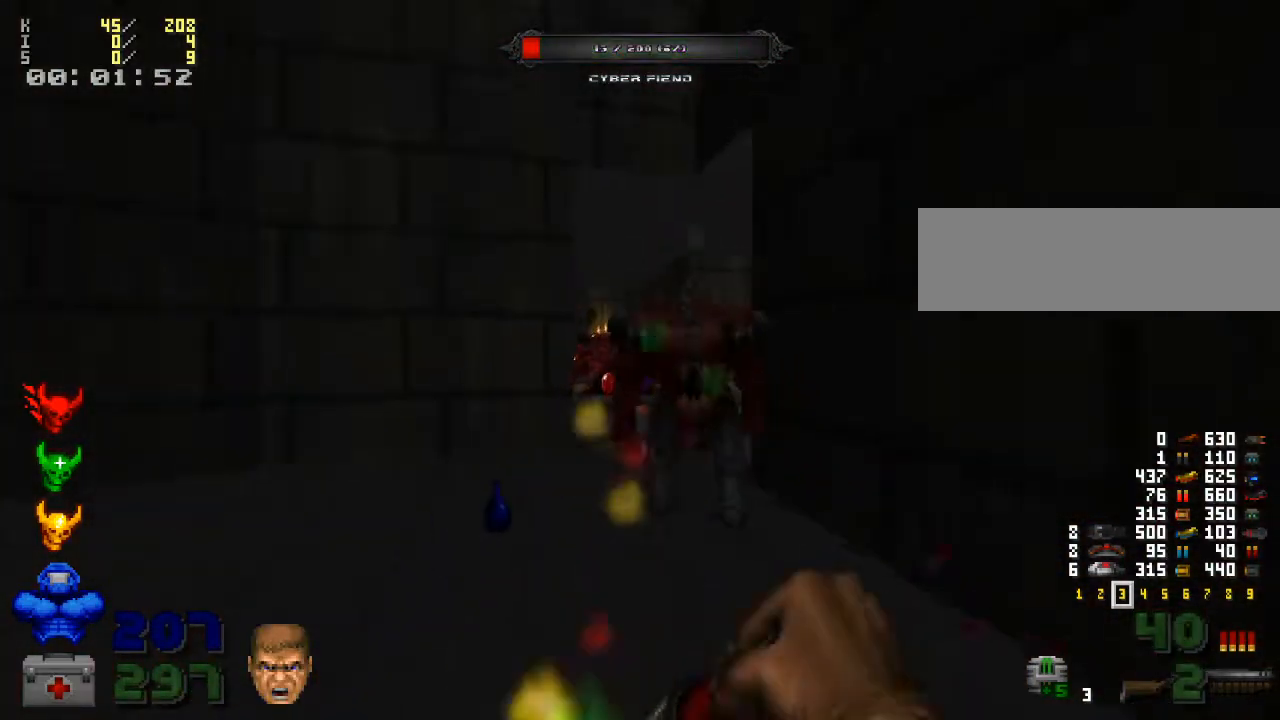
{"keys": [], "mouse": [], "events": [[33, "s", "up"]]}
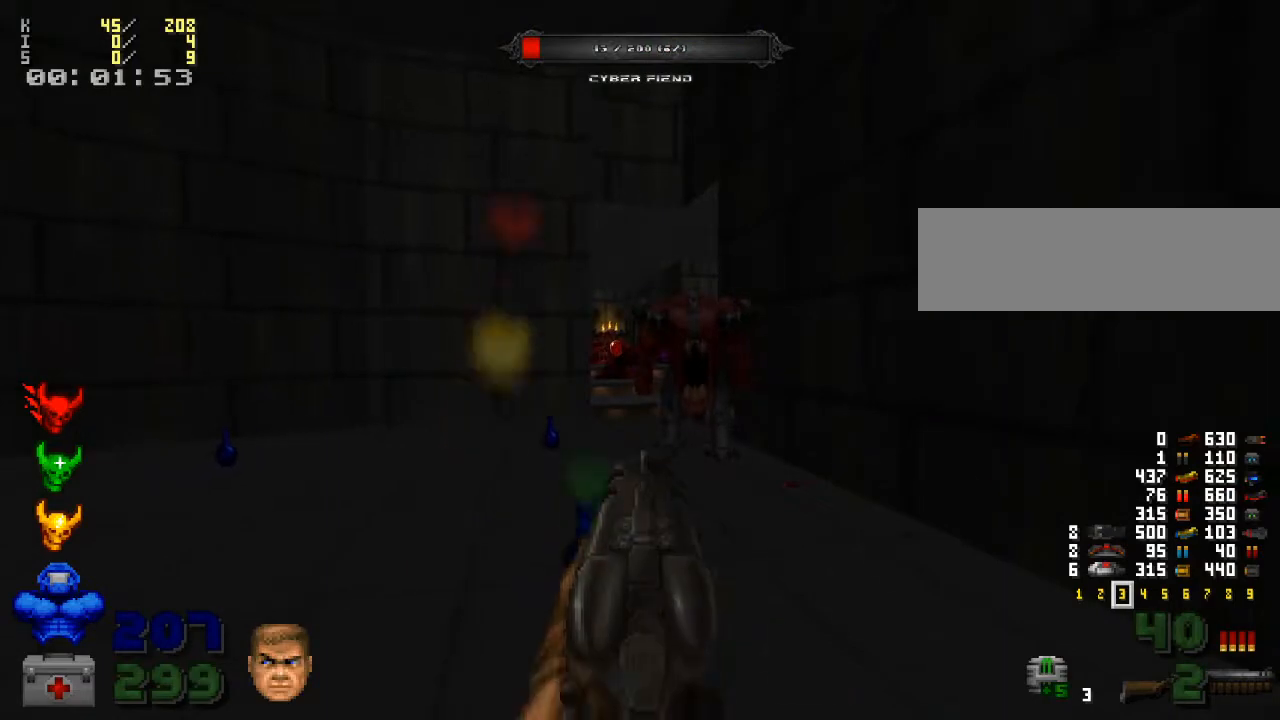
{"keys": ["a"], "mouse": [], "events": [[33, "a", "down"]]}
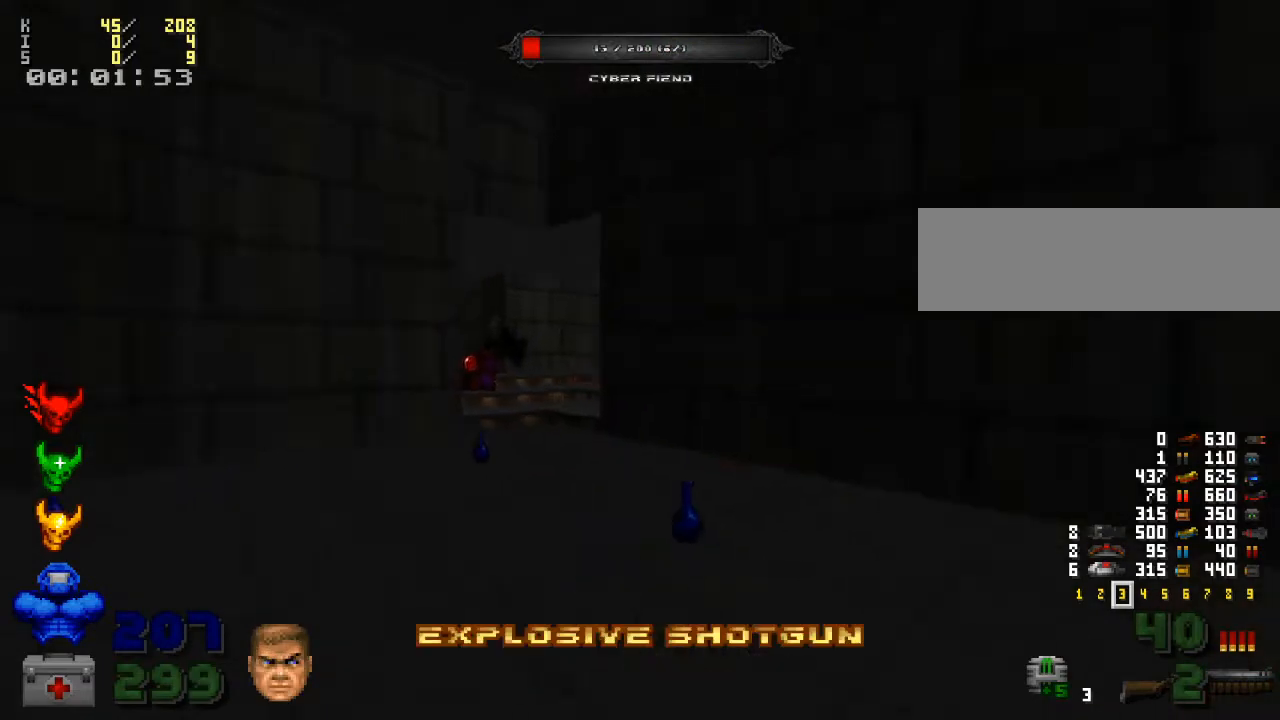
{"keys": [], "mouse": [], "events": [[400, "a", "up"]]}
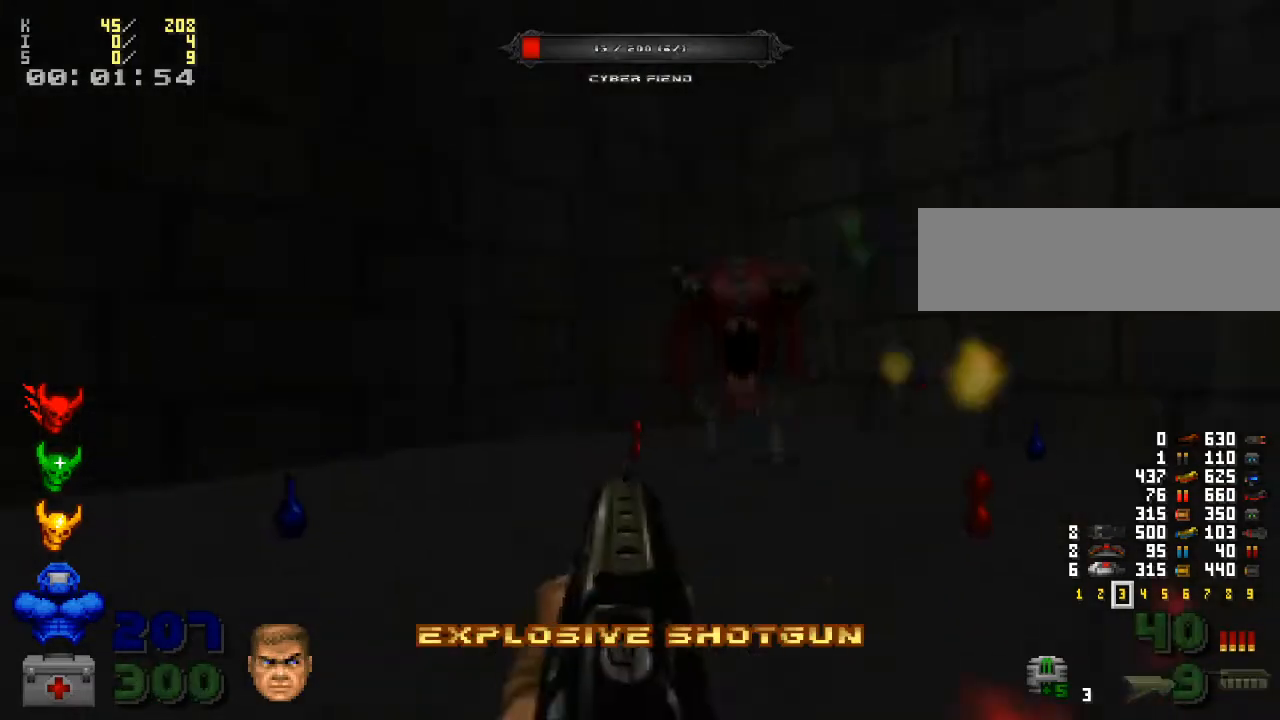
{"keys": ["a", "s"], "mouse": [], "events": [[100, "s", "down"], [133, "mouse_left", "down"], [333, "mouse_left", "up"], [433, "a", "down"]]}
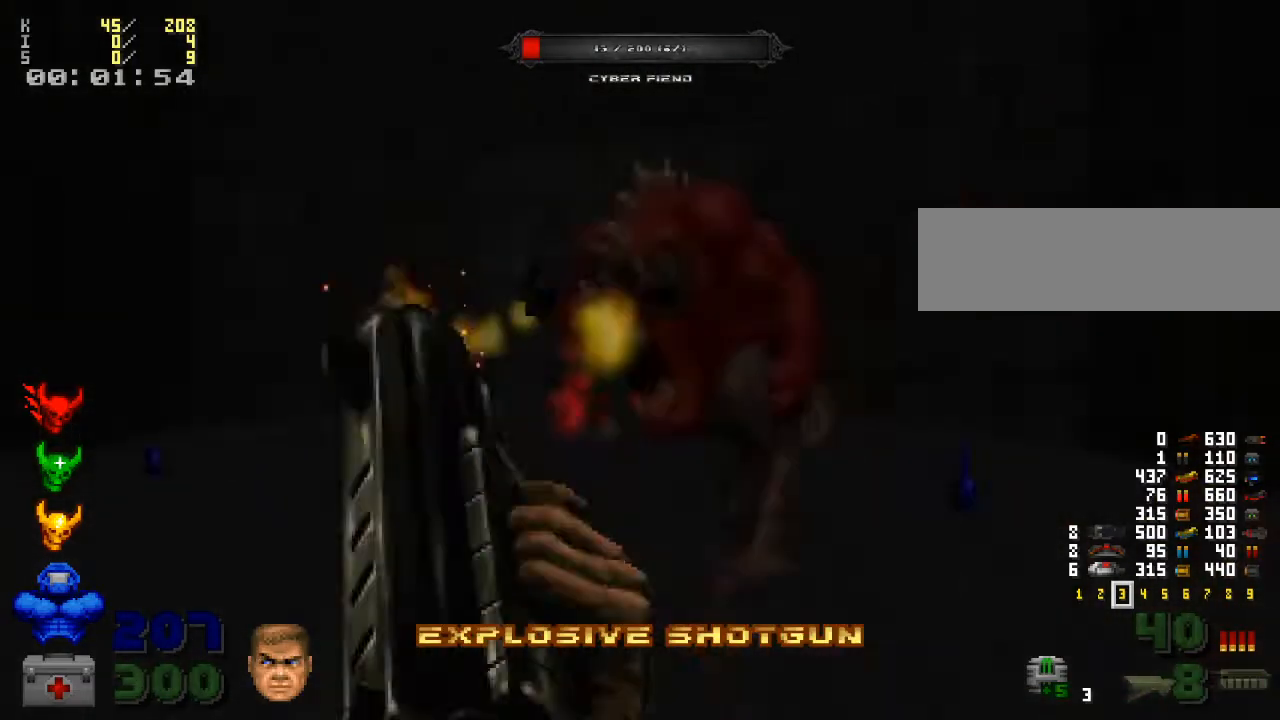
{"keys": ["a"], "mouse": ["left"], "events": [[267, "s", "up"], [500, "mouse_left", "down"]]}
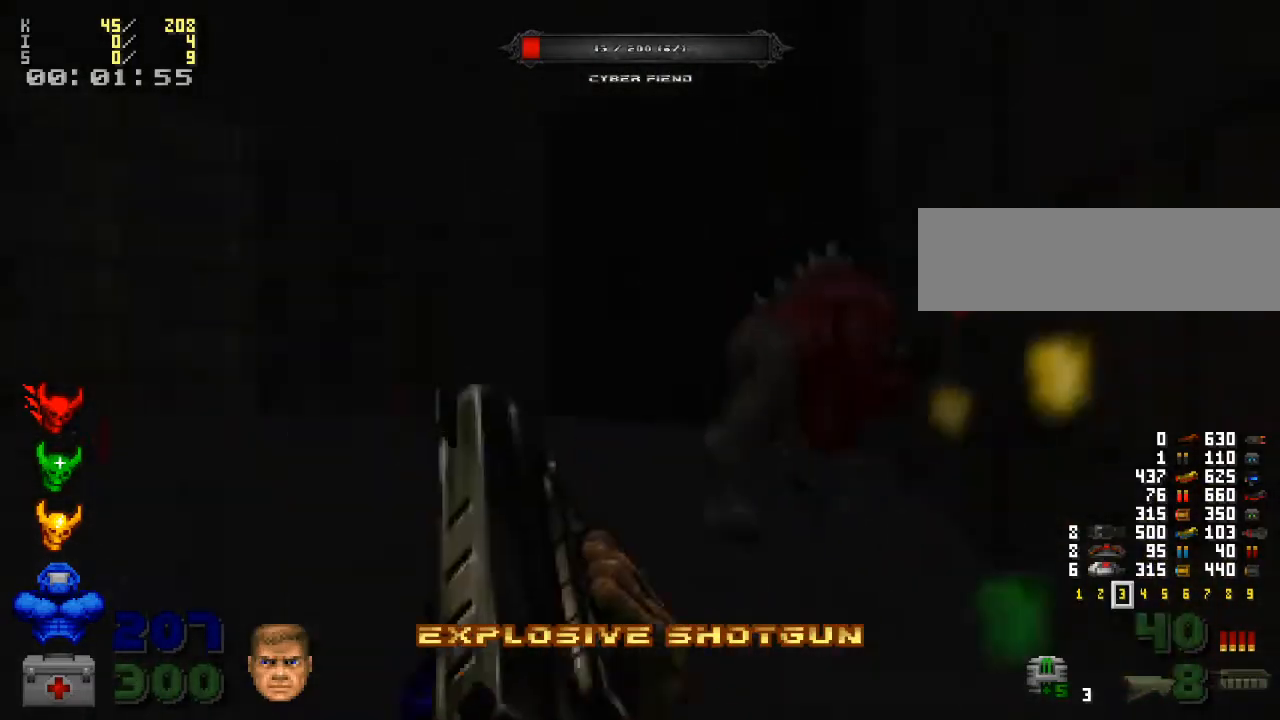
{"keys": ["a", "w"], "mouse": [], "events": [[100, "s", "down"], [333, "s", "up"], [367, "mouse_left", "up"], [500, "w", "down"]]}
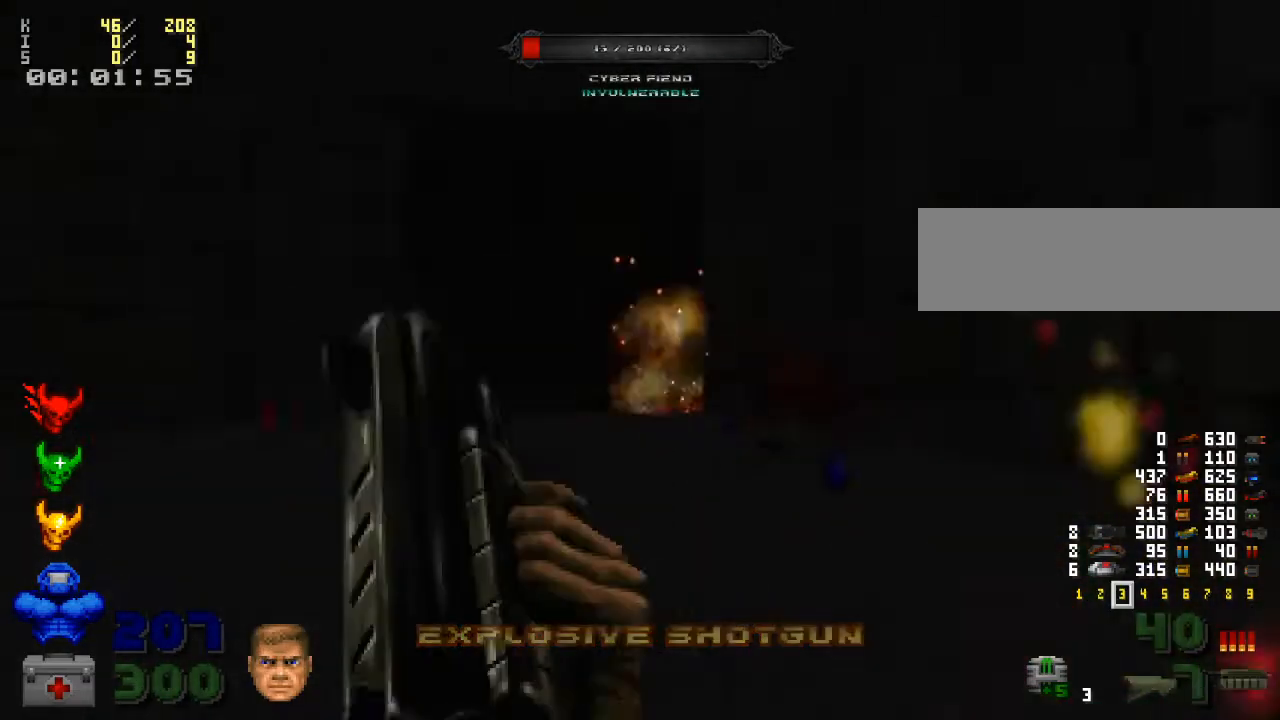
{"keys": ["d", "w"], "mouse": [], "events": [[100, "a", "up"], [300, "d", "down"]]}
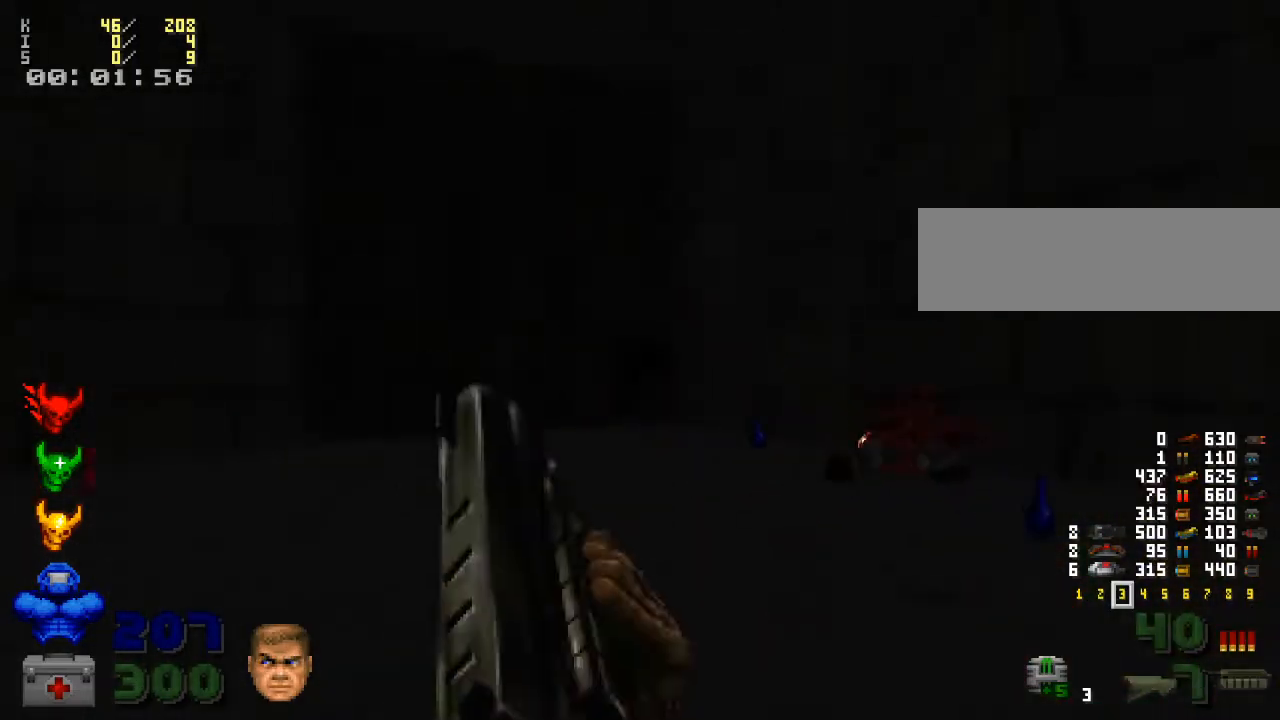
{"keys": ["w"], "mouse": [], "events": [[100, "mouse_right", "down"], [233, "mouse_right", "up"], [467, "d", "up"]]}
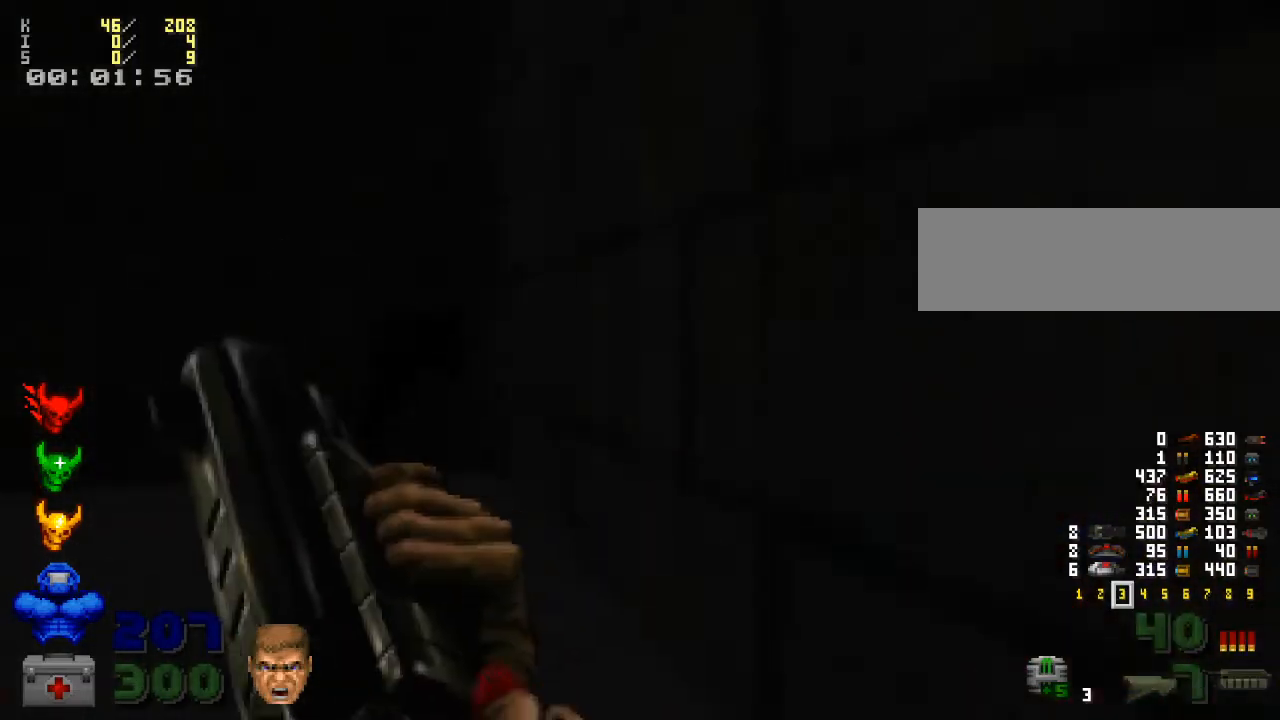
{"keys": ["w"], "mouse": [], "events": []}
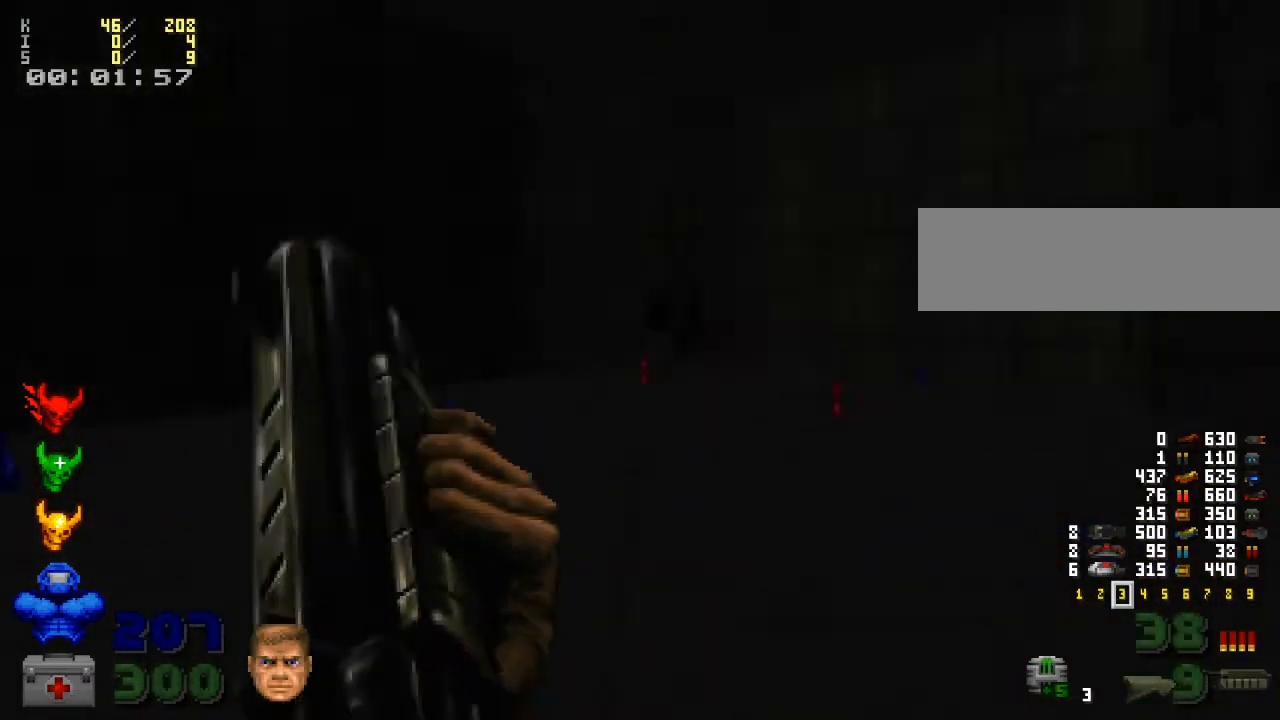
{"keys": ["w"], "mouse": [], "events": []}
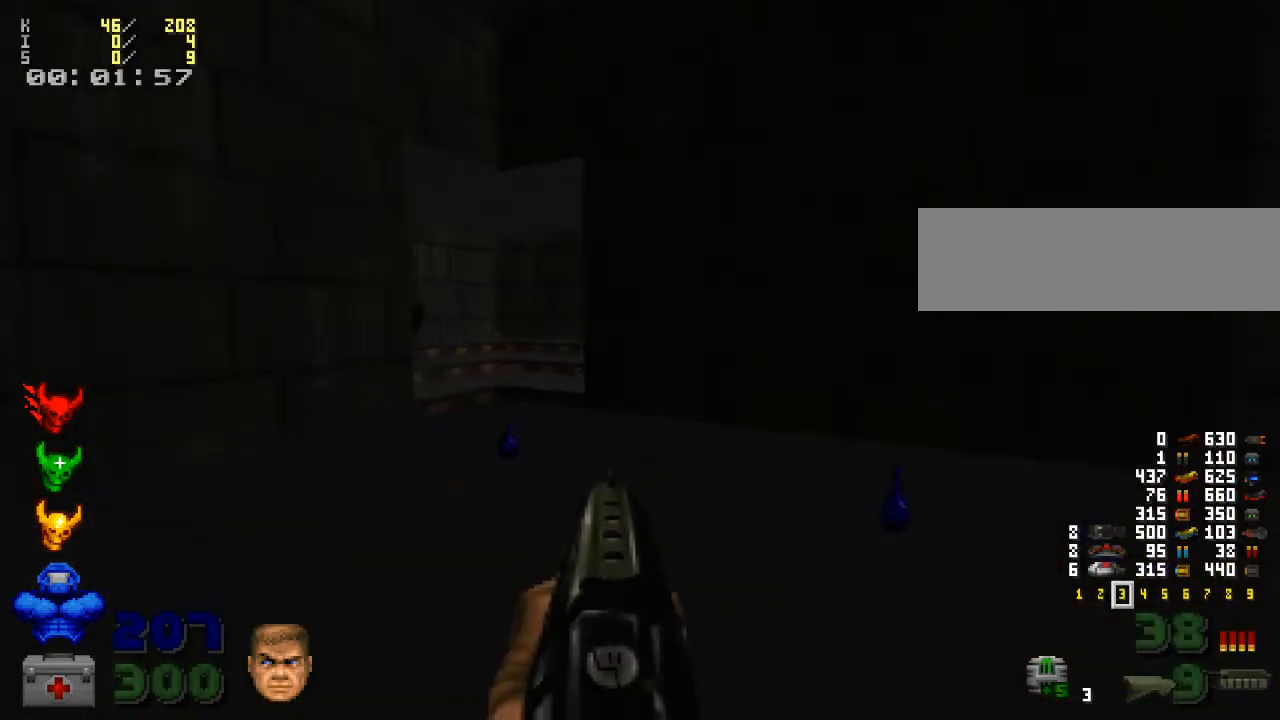
{"keys": ["w"], "mouse": [], "events": []}
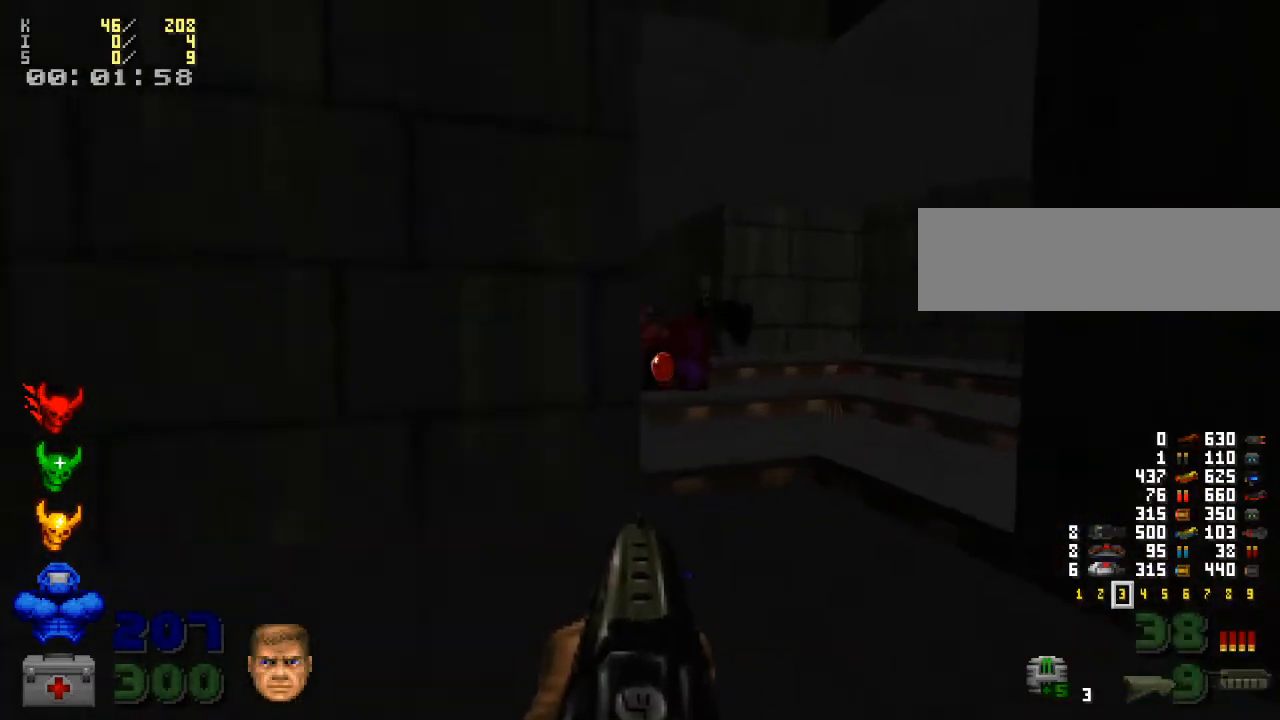
{"keys": ["a", "w"], "mouse": [], "events": [[133, "d", "down"], [267, "d", "up"], [500, "a", "down"]]}
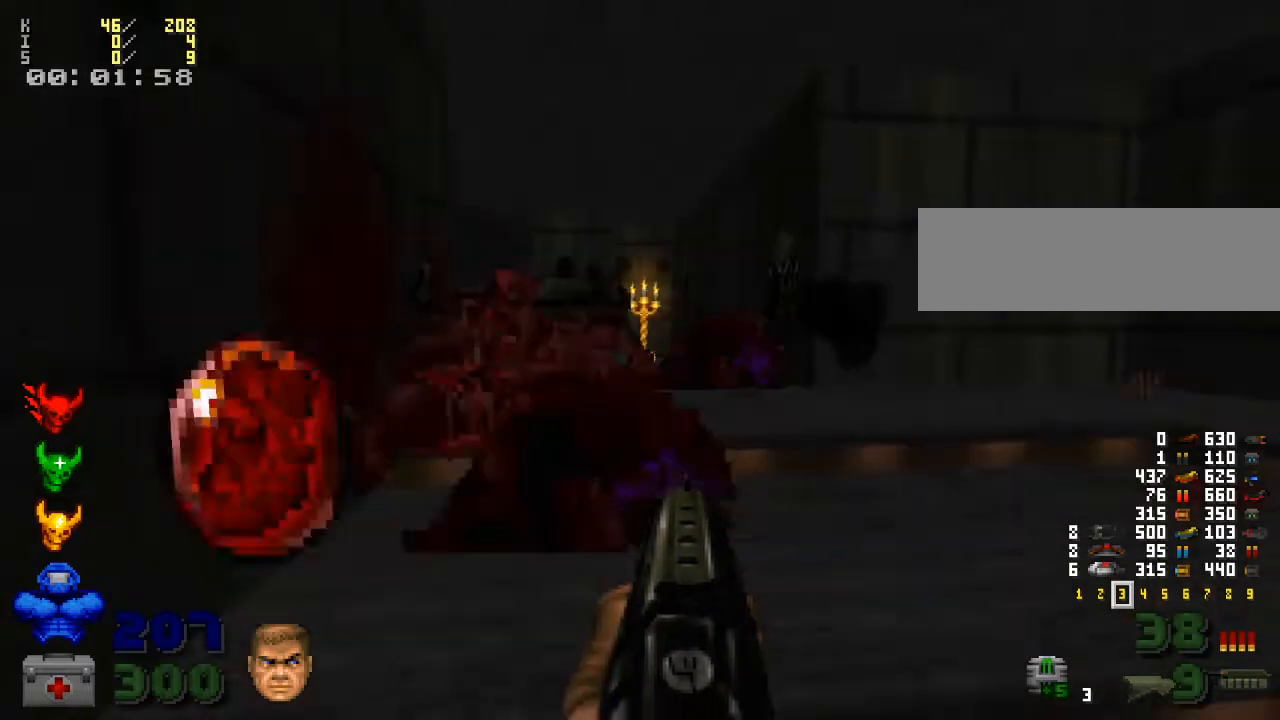
{"keys": [], "mouse": [], "events": [[67, "w", "up"], [100, "a", "up"], [133, "w", "down"], [433, "w", "up"]]}
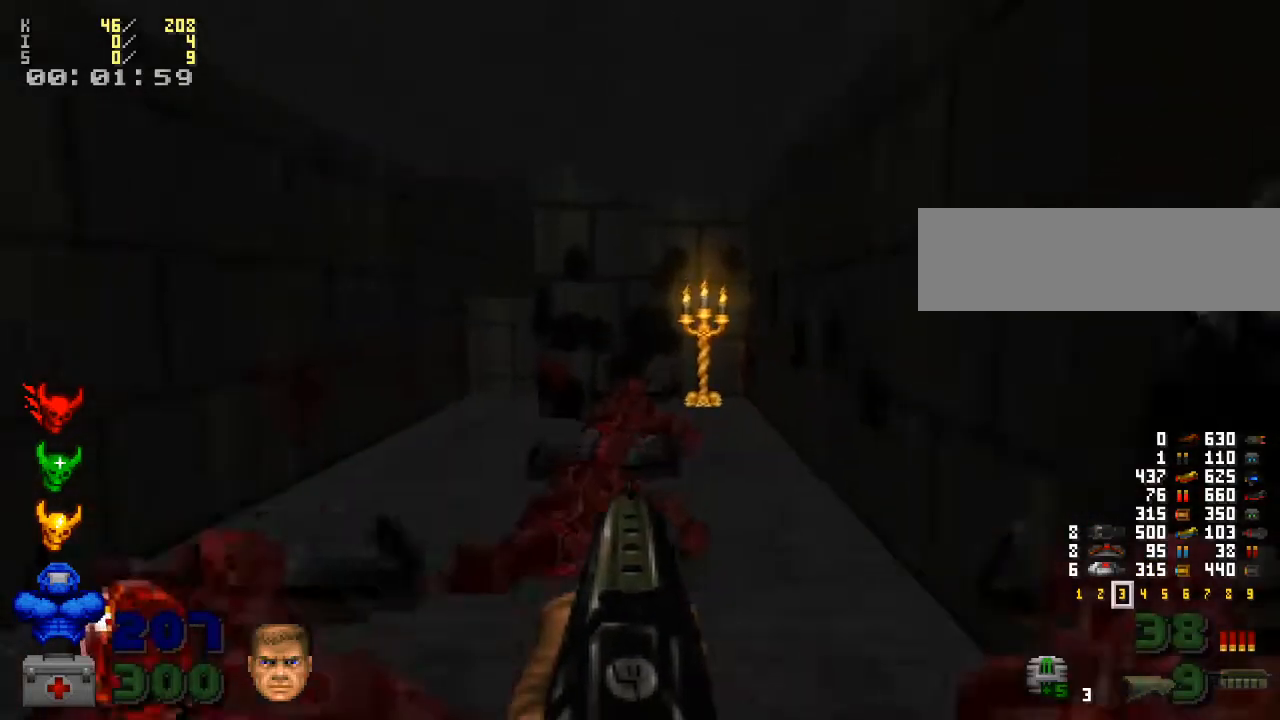
{"keys": ["w"], "mouse": [], "events": [[167, "w", "down"], [267, "a", "down"], [367, "a", "up"]]}
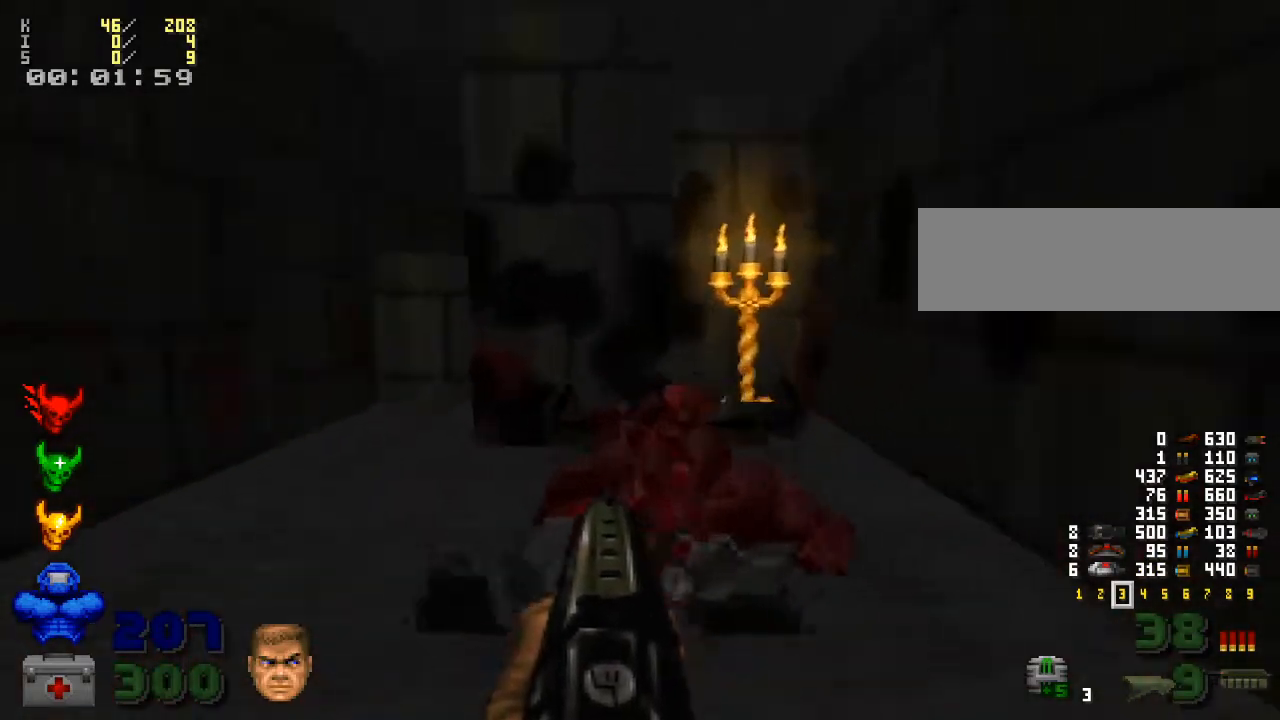
{"keys": ["w"], "mouse": [], "events": [[67, "a", "down"], [100, "w", "up"], [267, "w", "down"], [433, "a", "up"]]}
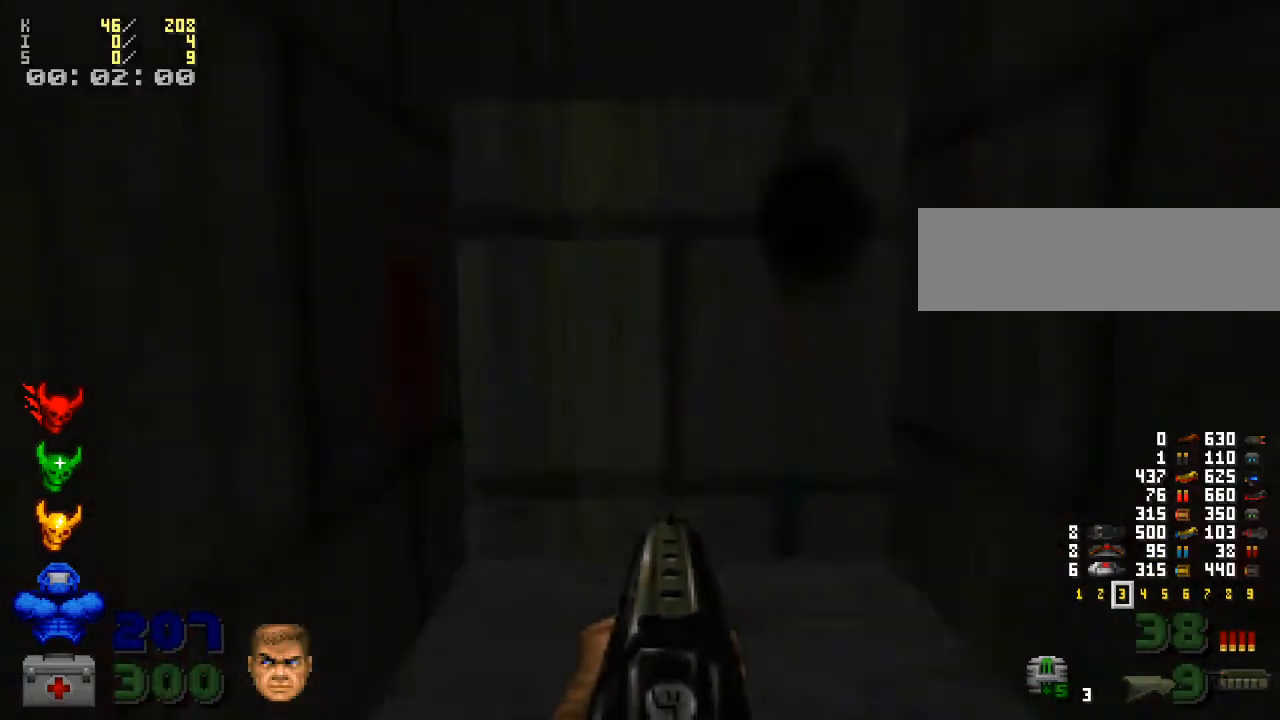
{"keys": ["d", "s"], "mouse": [], "events": [[67, "e", "down"], [100, "w", "up"], [133, "e", "up"], [300, "d", "down"], [400, "s", "down"]]}
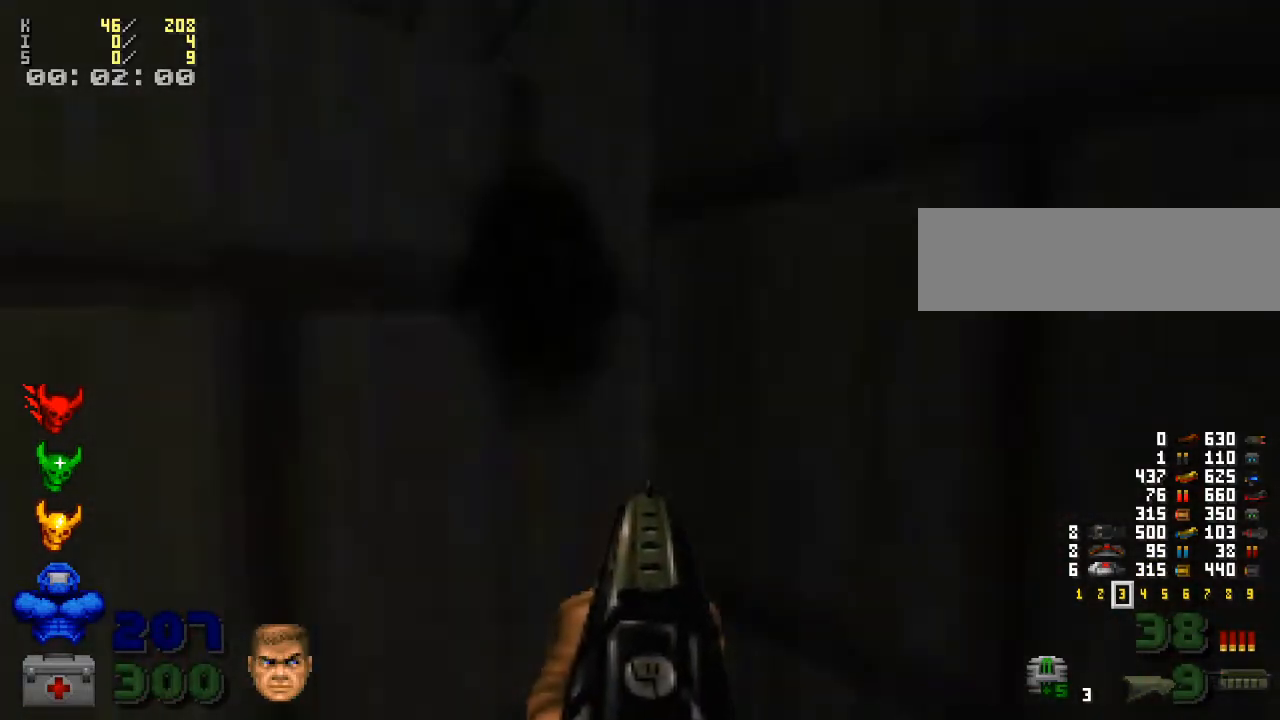
{"keys": [], "mouse": [], "events": [[200, "s", "up"], [333, "d", "up"]]}
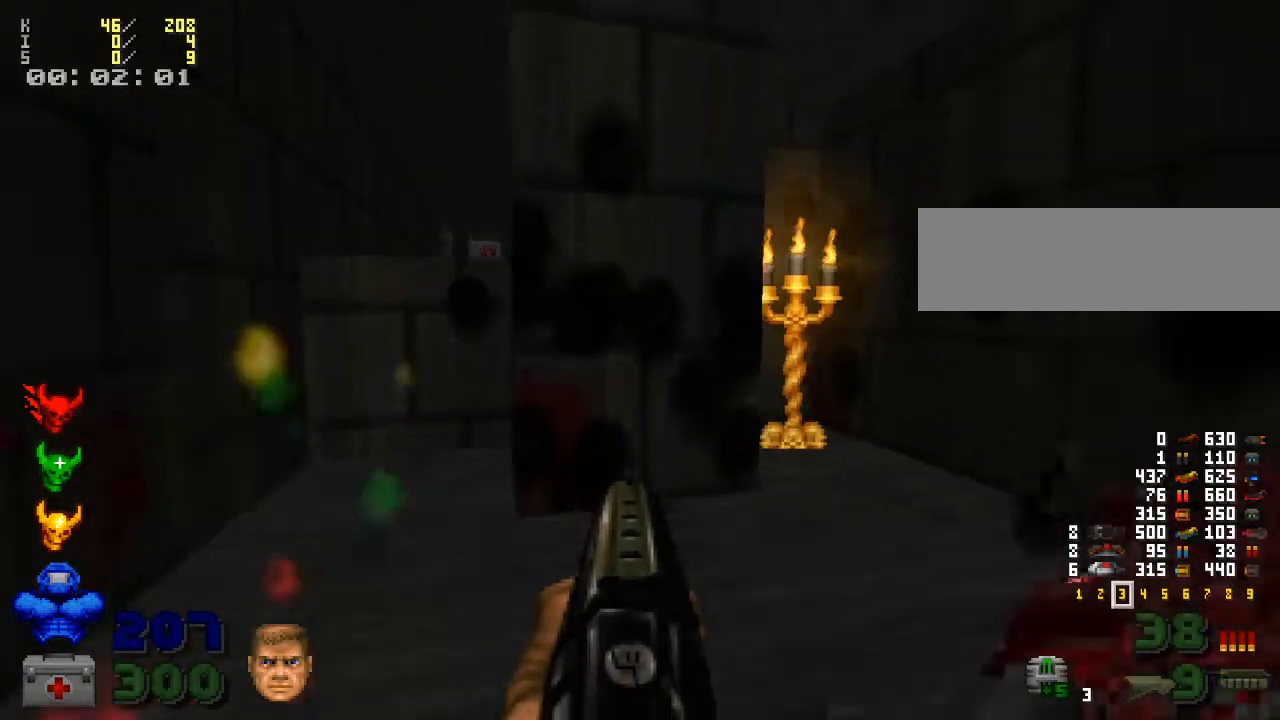
{"keys": ["w"], "mouse": [], "events": [[33, "w", "down"], [133, "a", "down"], [367, "a", "up"]]}
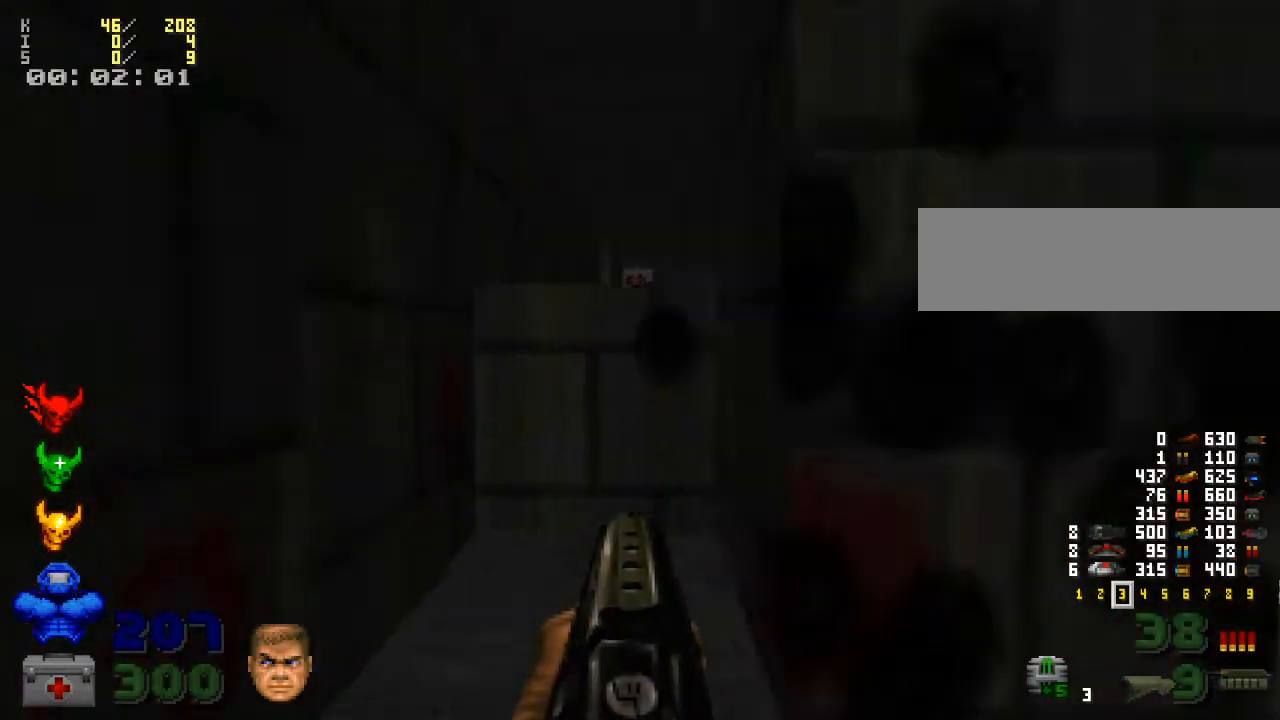
{"keys": [], "mouse": [], "events": [[67, "w", "up"], [167, "w", "down"], [267, "w", "up"], [333, "e", "down"], [467, "e", "up"]]}
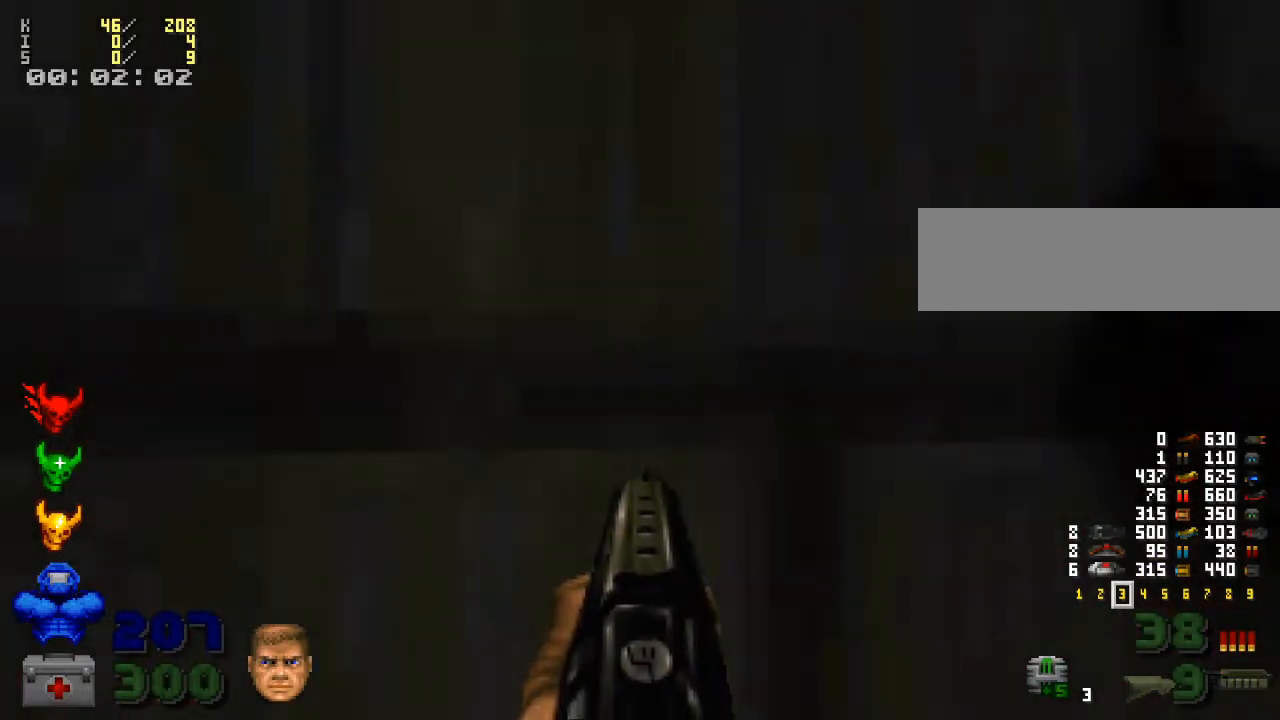
{"keys": ["s"], "mouse": [], "events": [[133, "e", "down"], [133, "s", "down"], [233, "e", "up"], [367, "e", "down"], [500, "e", "up"]]}
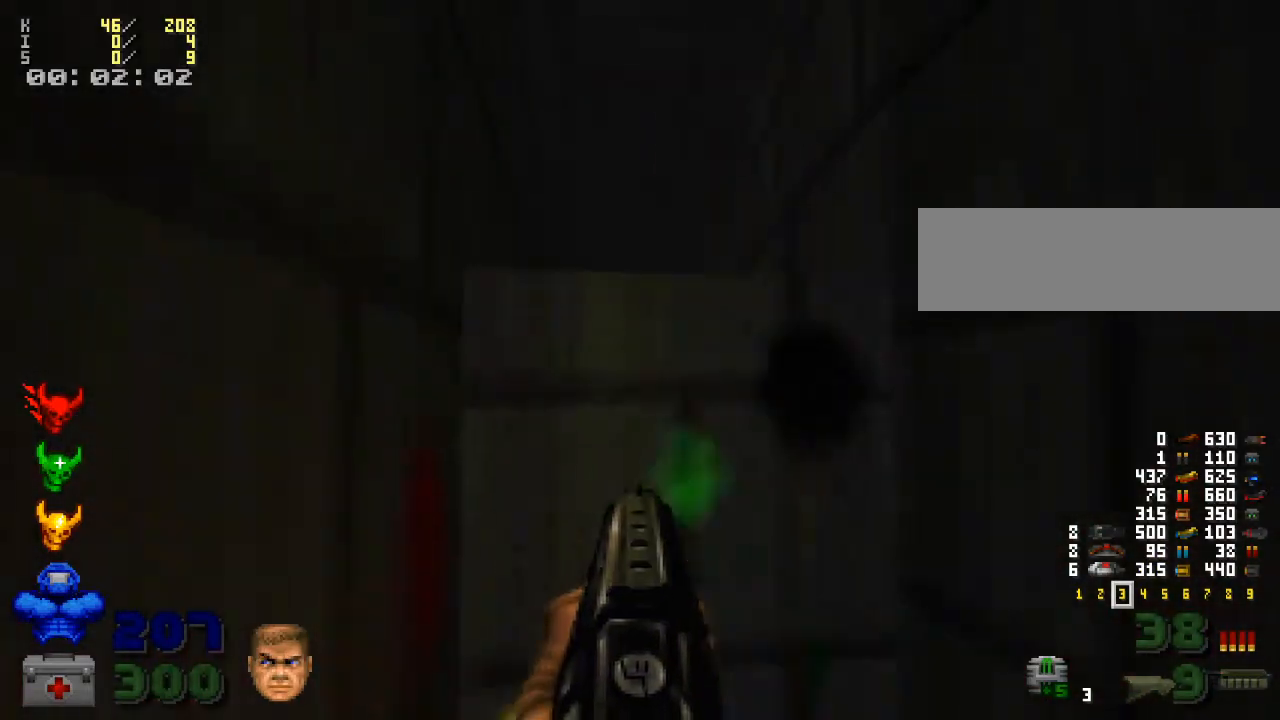
{"keys": [], "mouse": [], "events": [[167, "s", "up"]]}
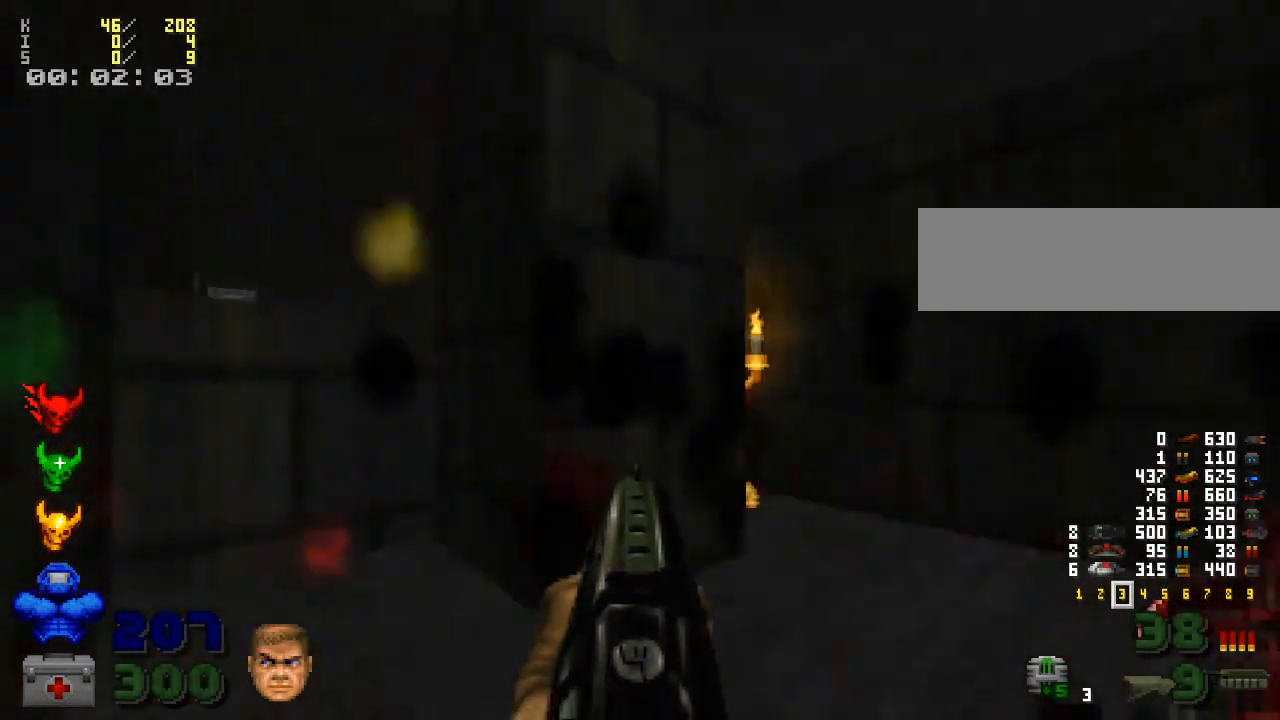
{"keys": [], "mouse": [], "events": [[33, "w", "down"], [433, "w", "up"]]}
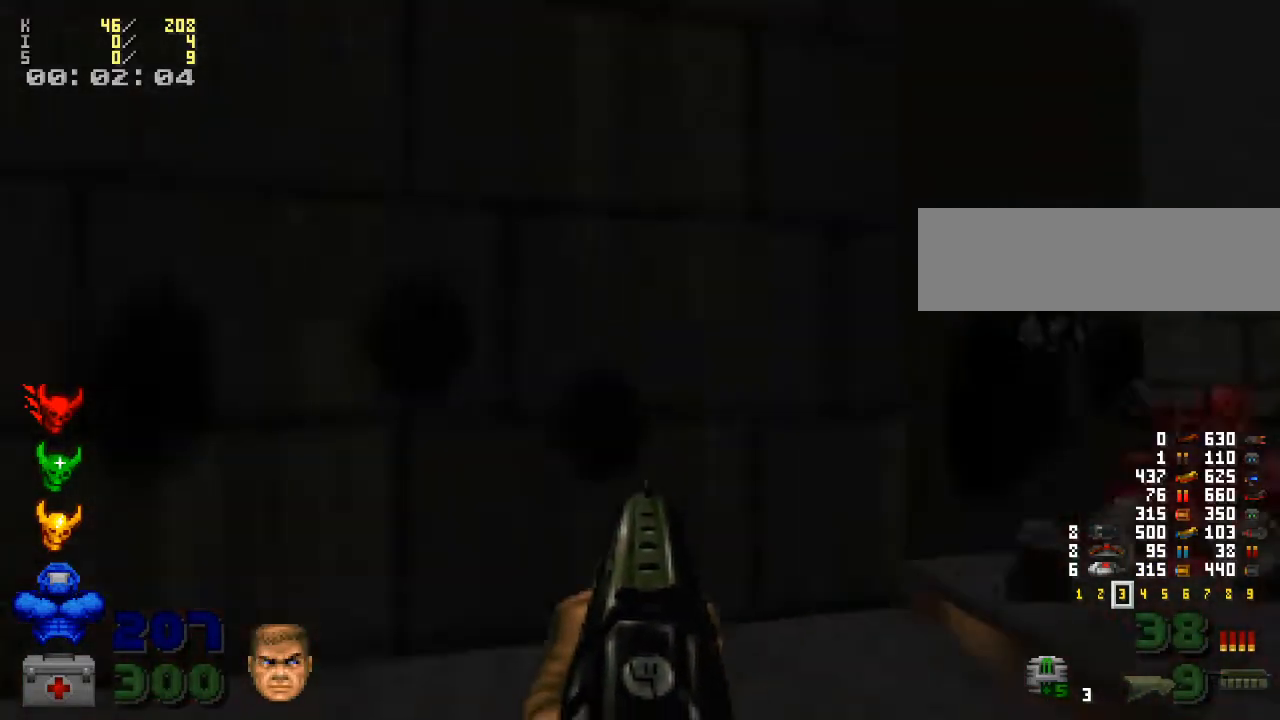
{"keys": ["a"], "mouse": [], "events": [[400, "a", "down"]]}
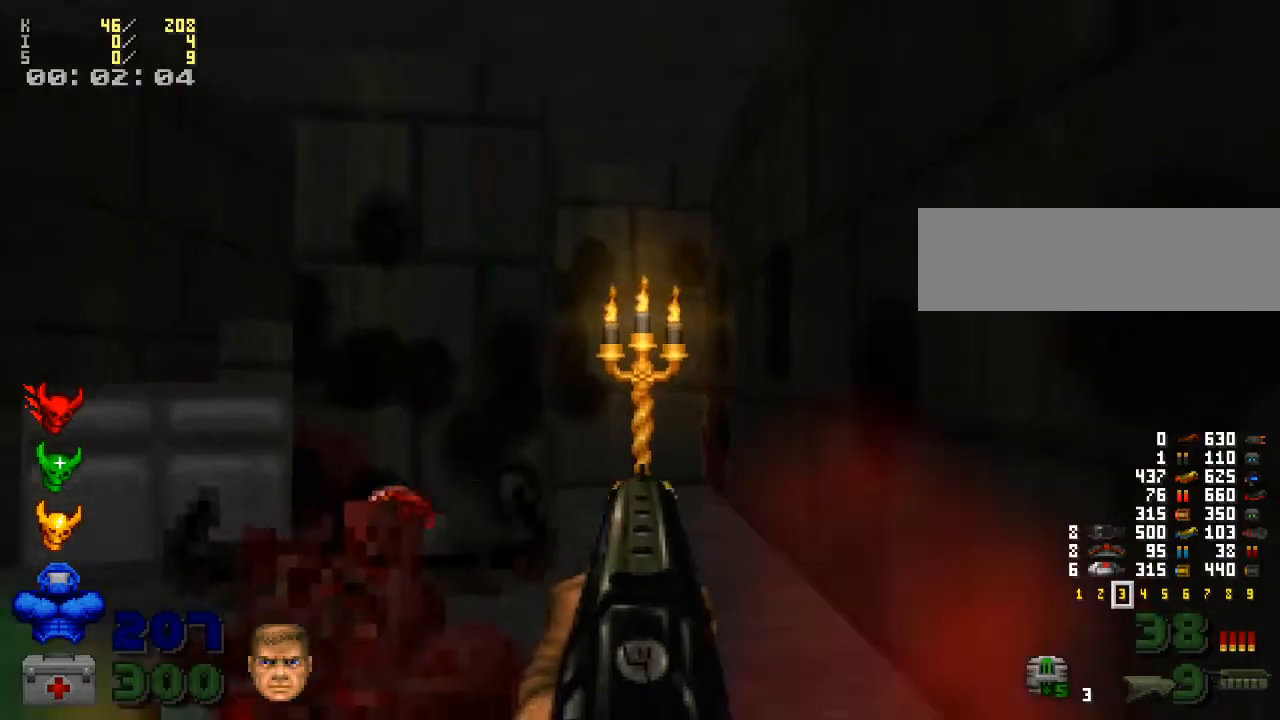
{"keys": ["w"], "mouse": [], "events": [[100, "w", "down"], [267, "a", "up"]]}
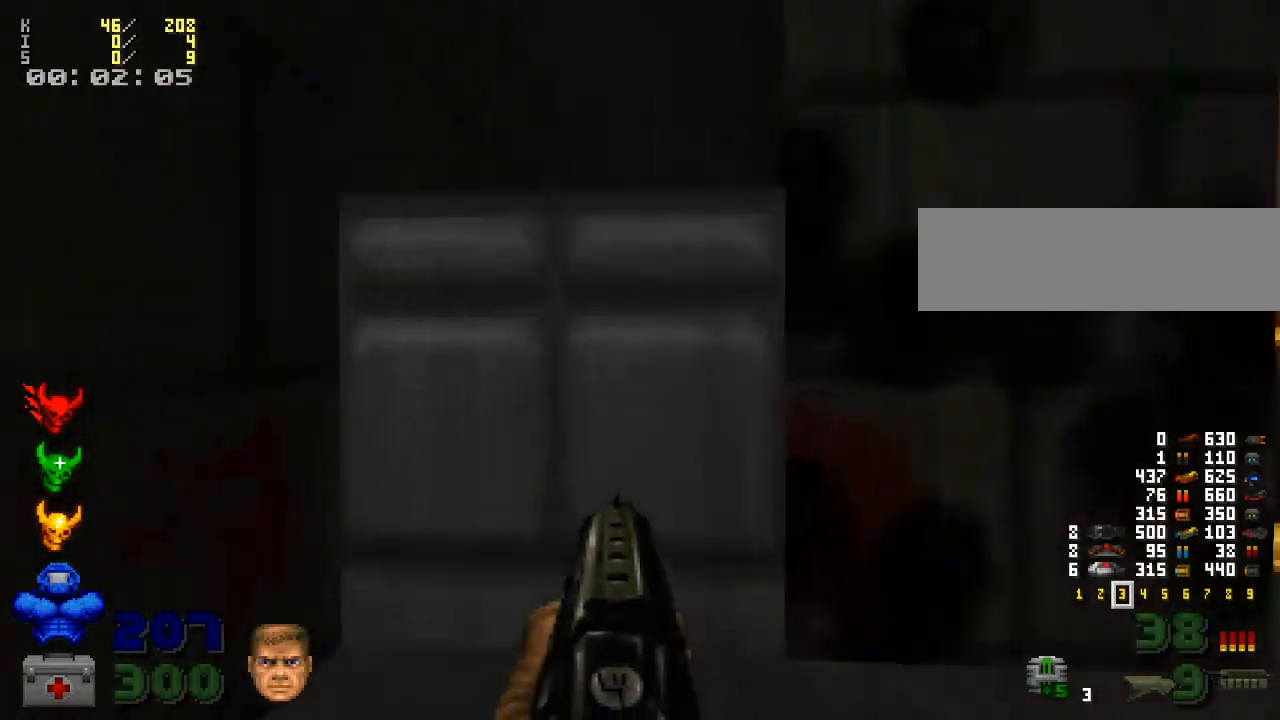
{"keys": [], "mouse": [], "events": [[100, "w", "up"], [200, "e", "down"], [300, "e", "up"]]}
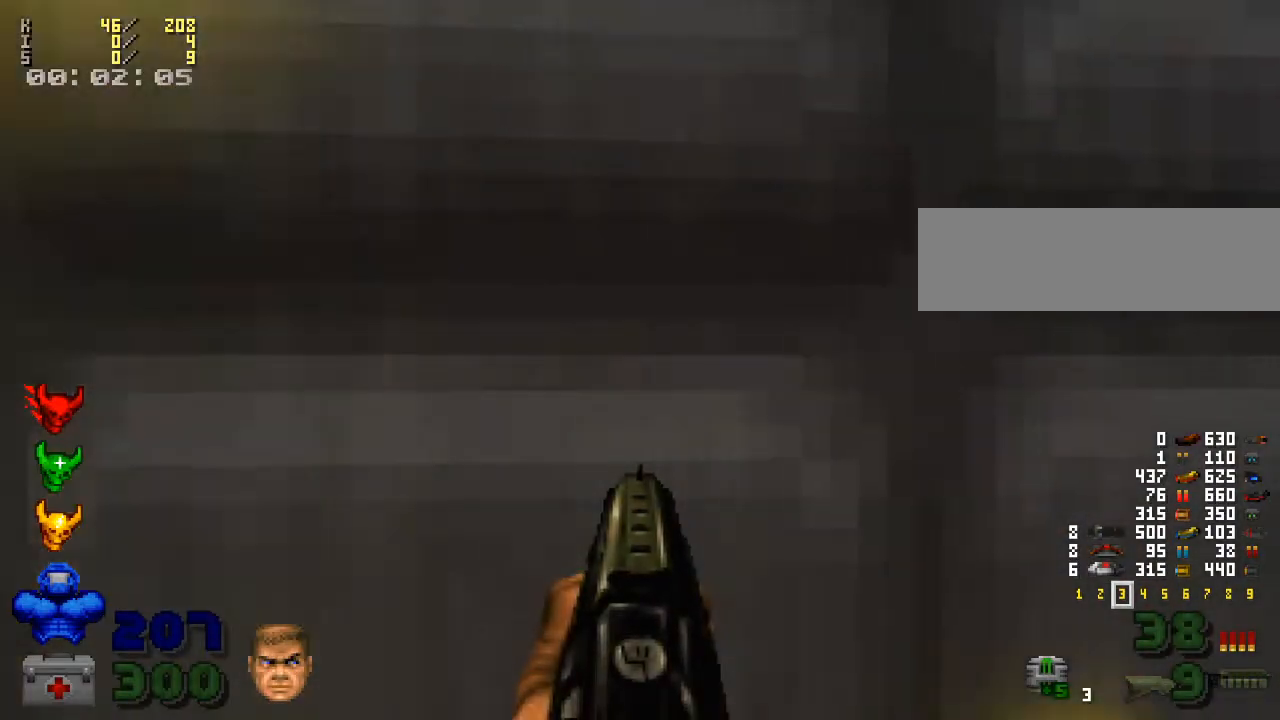
{"keys": ["e", "s"], "mouse": [], "events": [[67, "e", "down"], [200, "e", "up"], [300, "s", "down"], [367, "e", "down"]]}